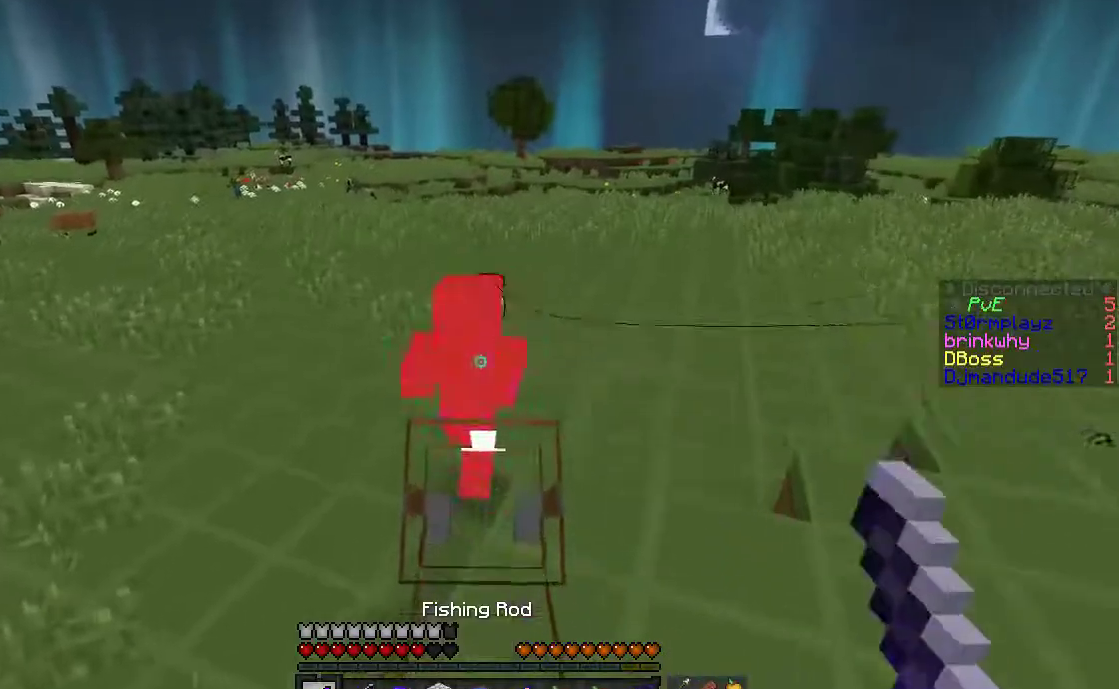
Gameplay with keyboard and mouse; each line is a JSON object with the keys and mouse buttons held at the frame after it. "events" lists presses ("down") and releases ("up") of "a", "d", "s", "space", "w", "mouse_left" and "mouse_right" between this image and that frame as [ms after this image, input, new state], when the widget could be followed in between. "mouse_left", "mouse_right" = the "left", "right" buttons of the "mouse" list. No other keys are recorded. Fast repeated clicks can show as one long hold. Mouse movement is not recorded.
{"keys": [], "mouse": [], "events": [[67, "mouse_left", "down"], [117, "w", "down"], [233, "mouse_left", "up"], [367, "w", "up"]]}
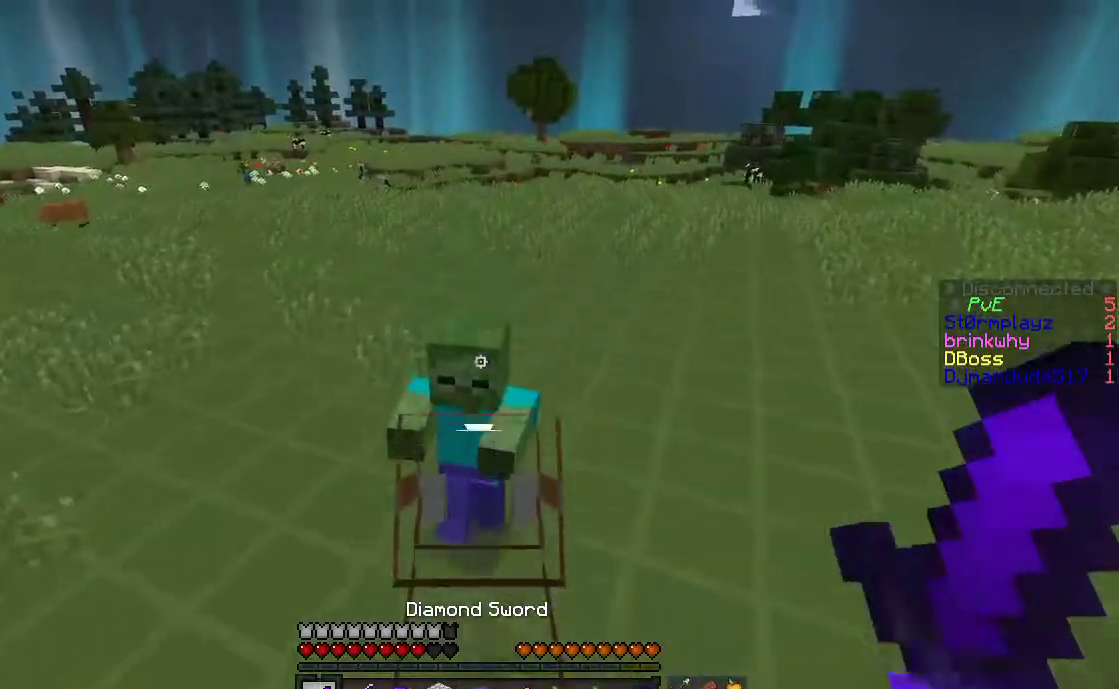
{"keys": ["w"], "mouse": ["left"], "events": [[17, "mouse_left", "down"], [117, "s", "down"], [317, "s", "up"], [467, "w", "down"]]}
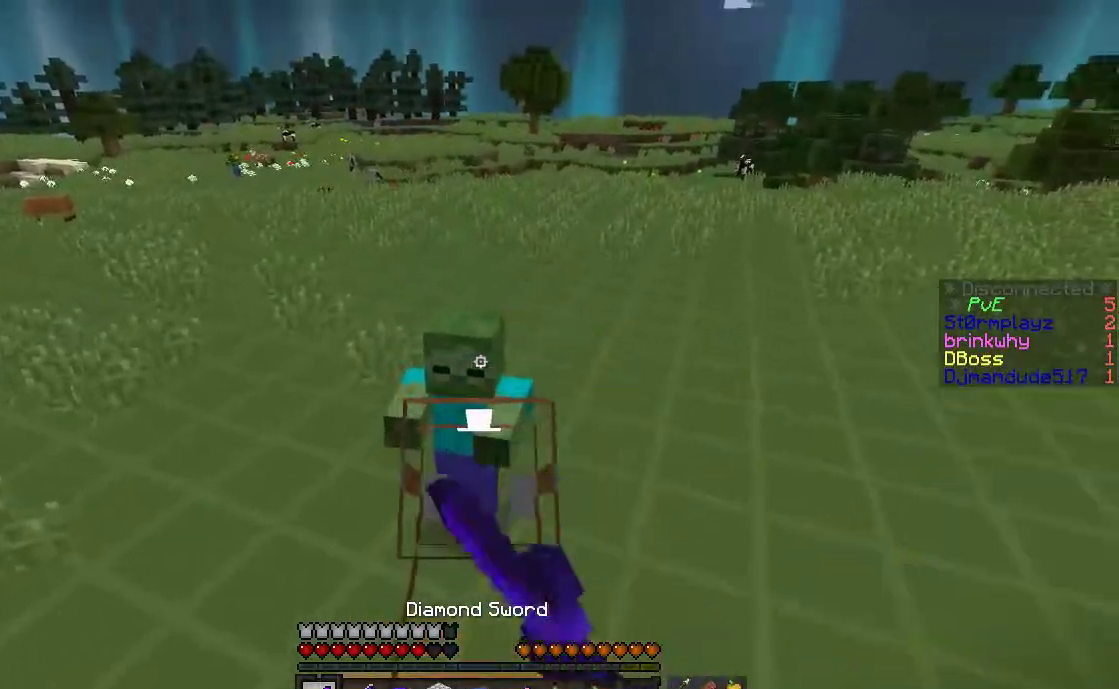
{"keys": [], "mouse": ["left"], "events": [[67, "w", "up"], [217, "w", "down"], [383, "w", "up"]]}
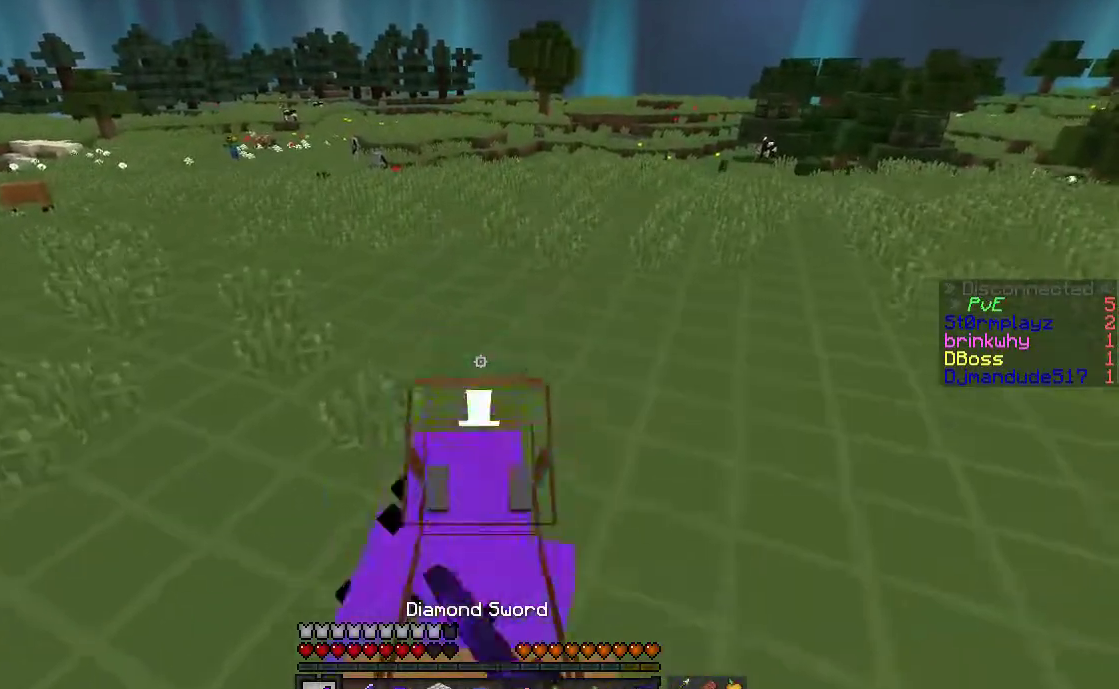
{"keys": ["w"], "mouse": ["left"], "events": [[417, "w", "down"]]}
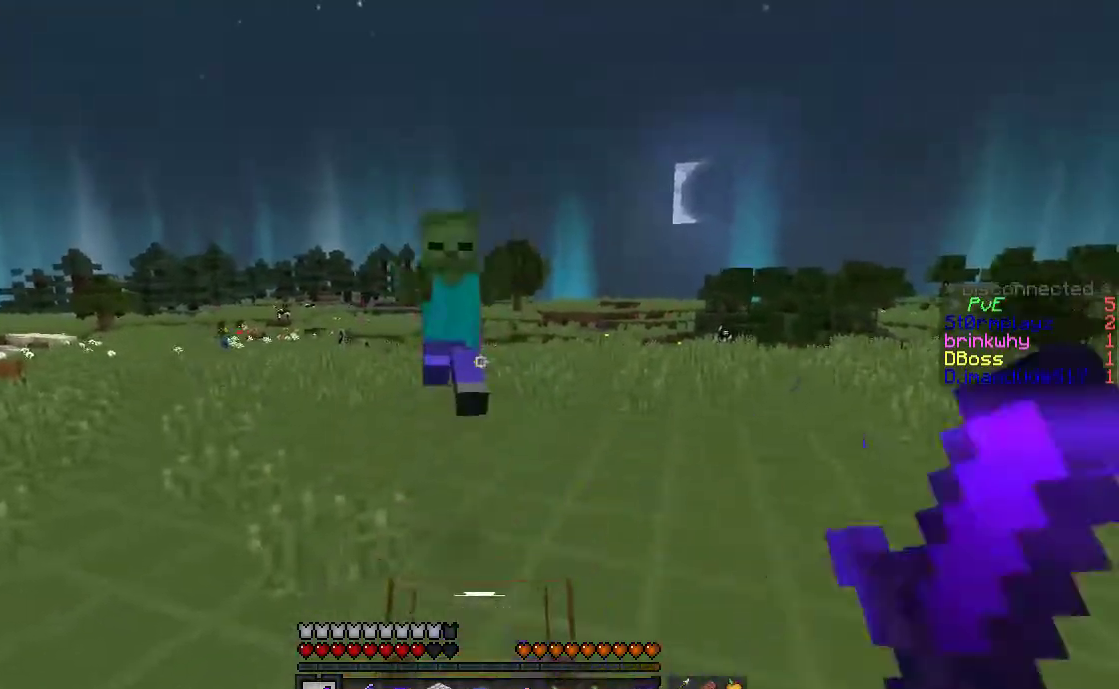
{"keys": ["s"], "mouse": ["left"], "events": [[117, "mouse_left", "up"], [167, "mouse_left", "down"], [167, "w", "up"], [433, "s", "down"]]}
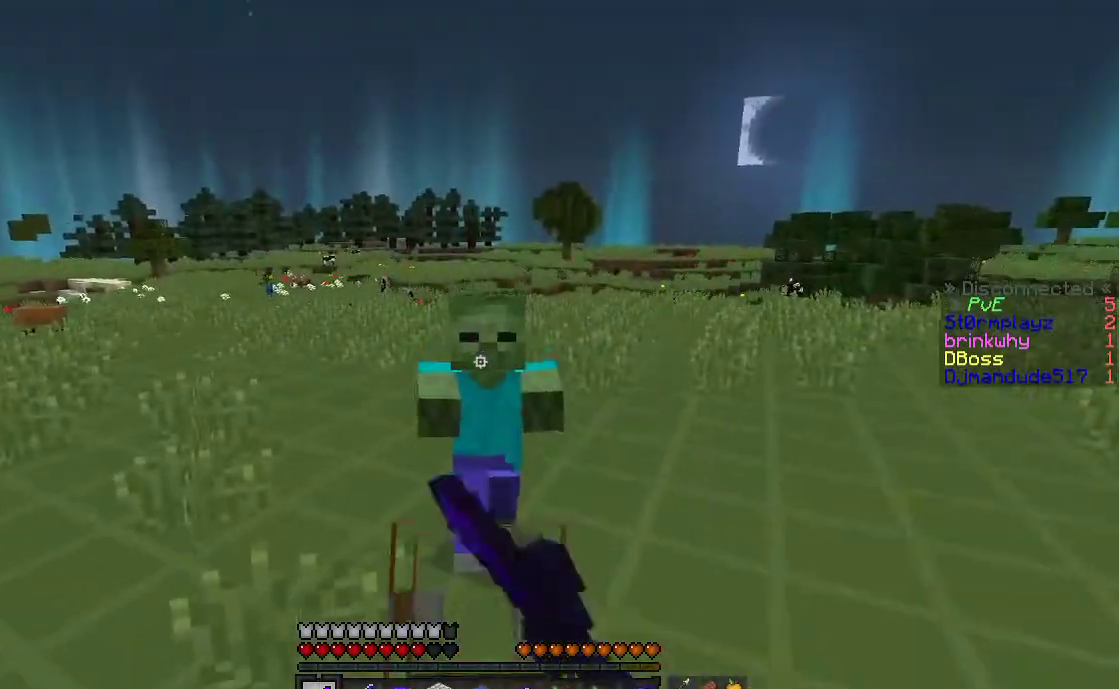
{"keys": [], "mouse": [], "events": [[67, "s", "up"], [500, "mouse_left", "up"]]}
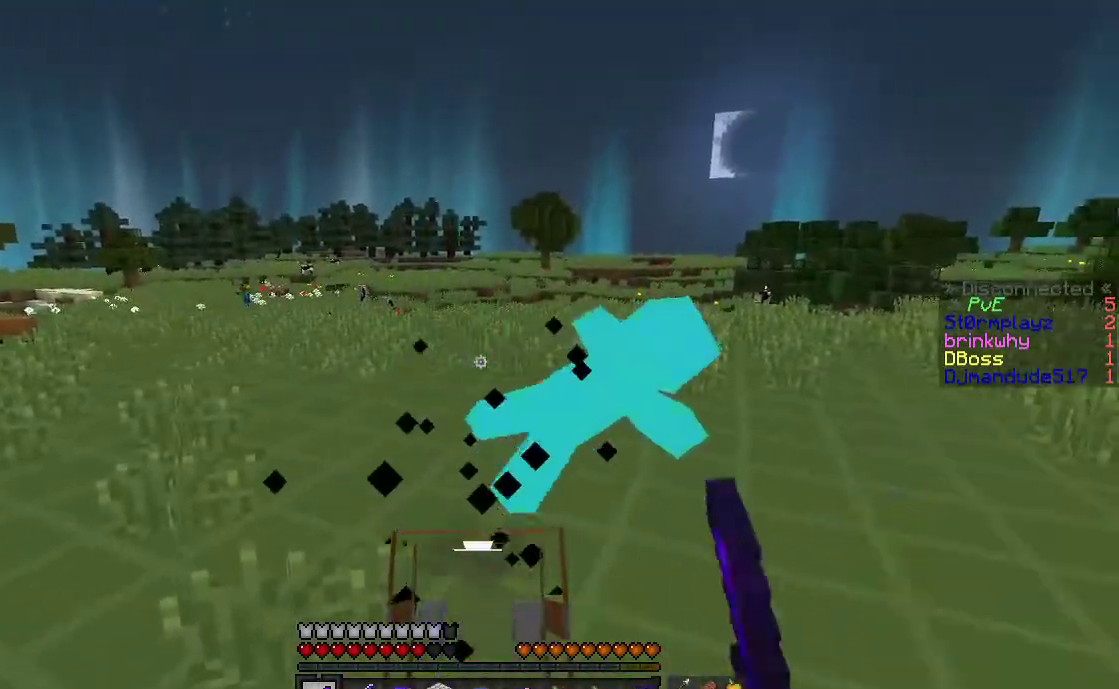
{"keys": ["d"], "mouse": [], "events": [[67, "w", "down"], [183, "w", "up"], [217, "d", "down"]]}
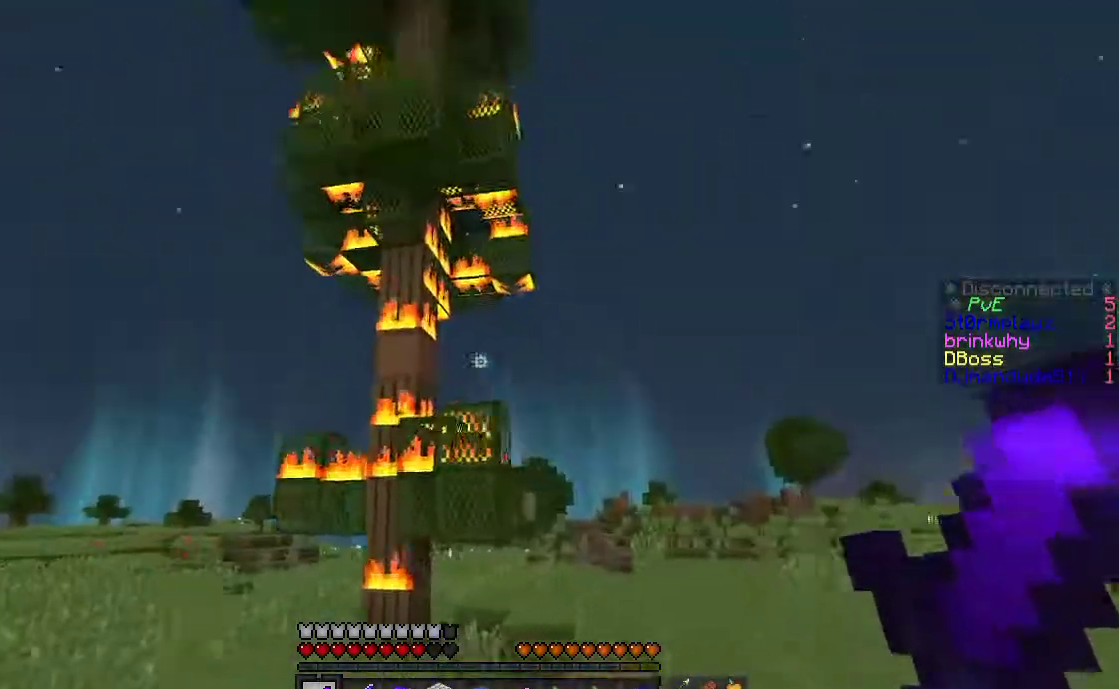
{"keys": ["d", "s"], "mouse": [], "events": [[217, "s", "down"]]}
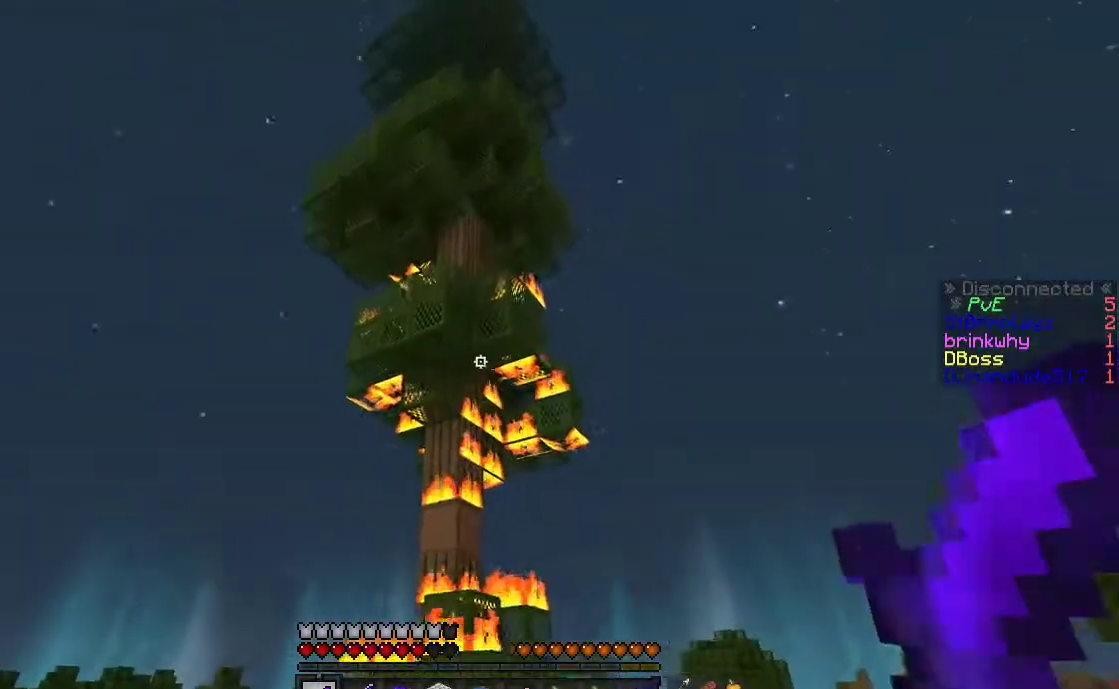
{"keys": ["d"], "mouse": [], "events": [[483, "s", "up"]]}
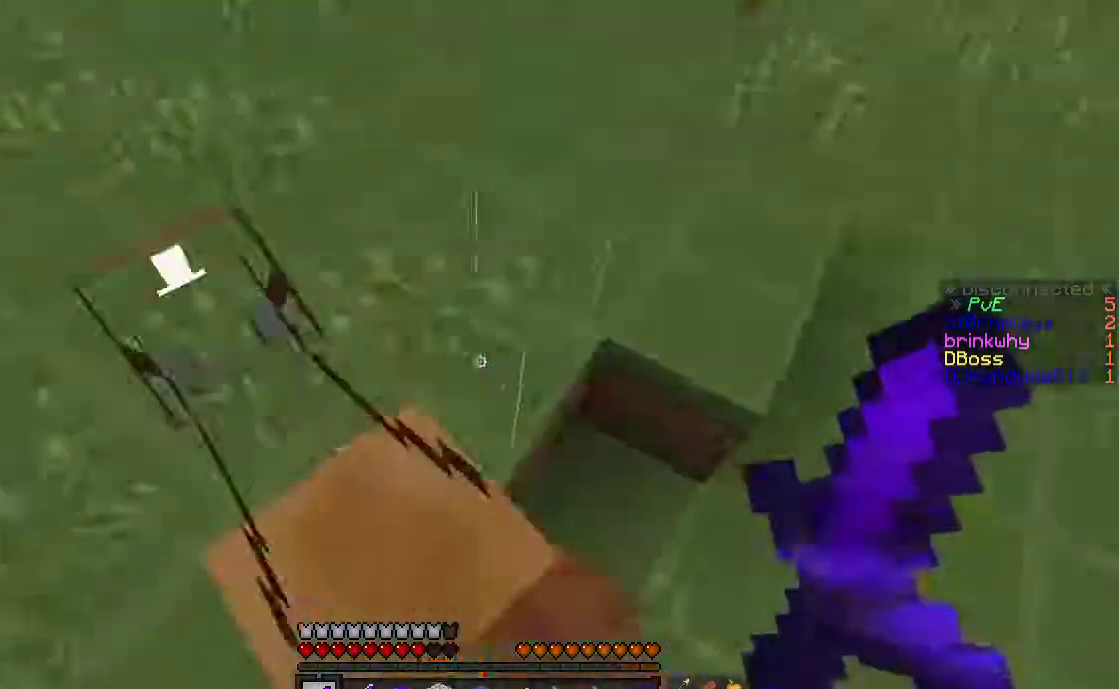
{"keys": ["d", "w"], "mouse": [], "events": [[117, "w", "down"]]}
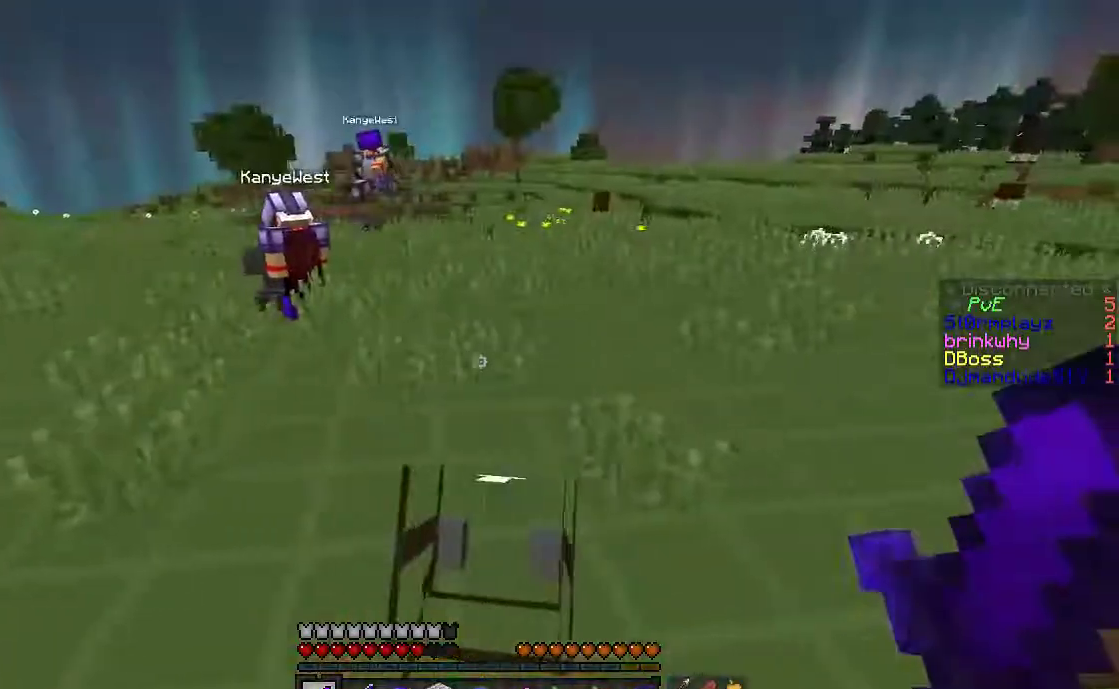
{"keys": ["d", "w"], "mouse": [], "events": [[117, "w", "up"], [317, "w", "down"]]}
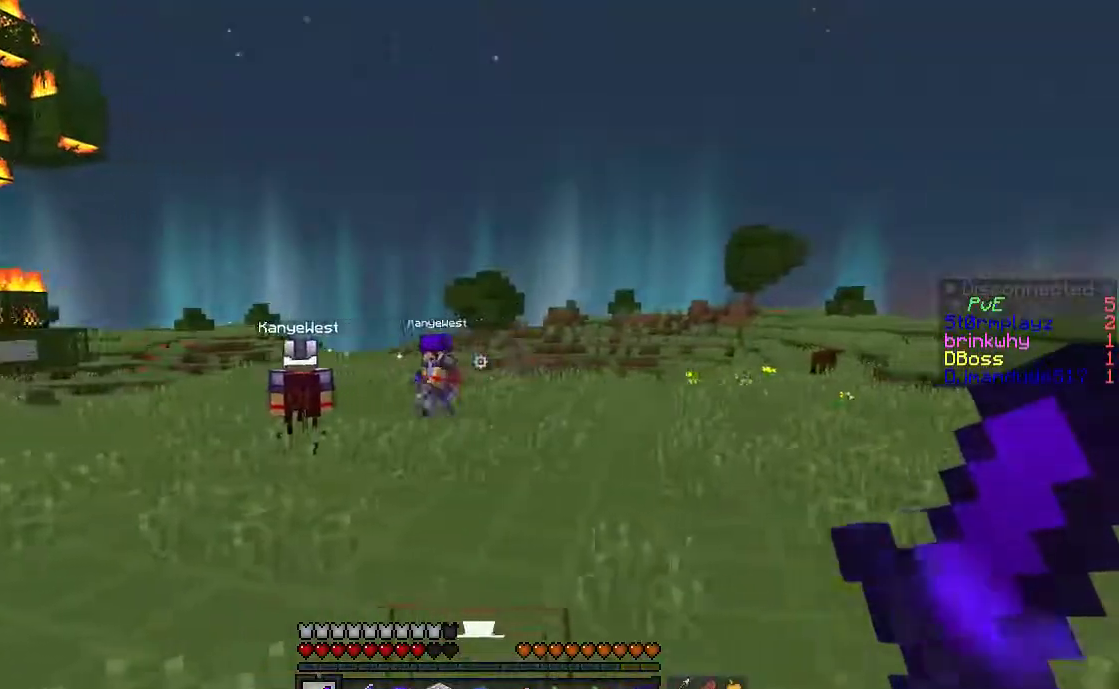
{"keys": ["s"], "mouse": [], "events": [[100, "w", "up"], [317, "s", "down"], [417, "d", "up"]]}
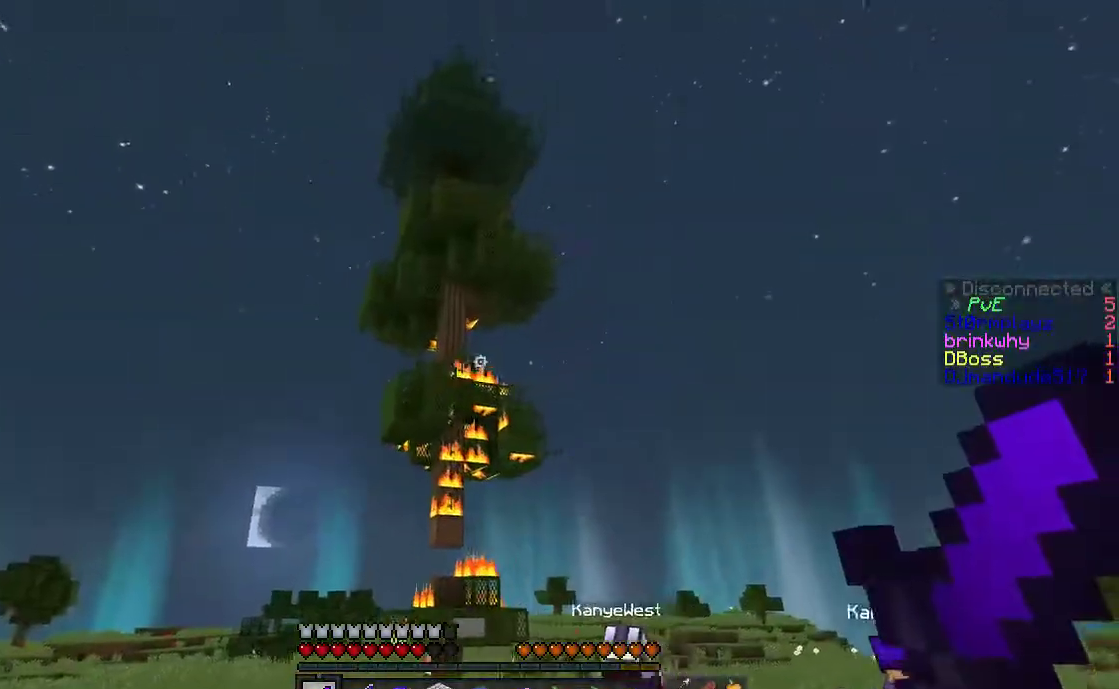
{"keys": [], "mouse": [], "events": [[17, "s", "up"]]}
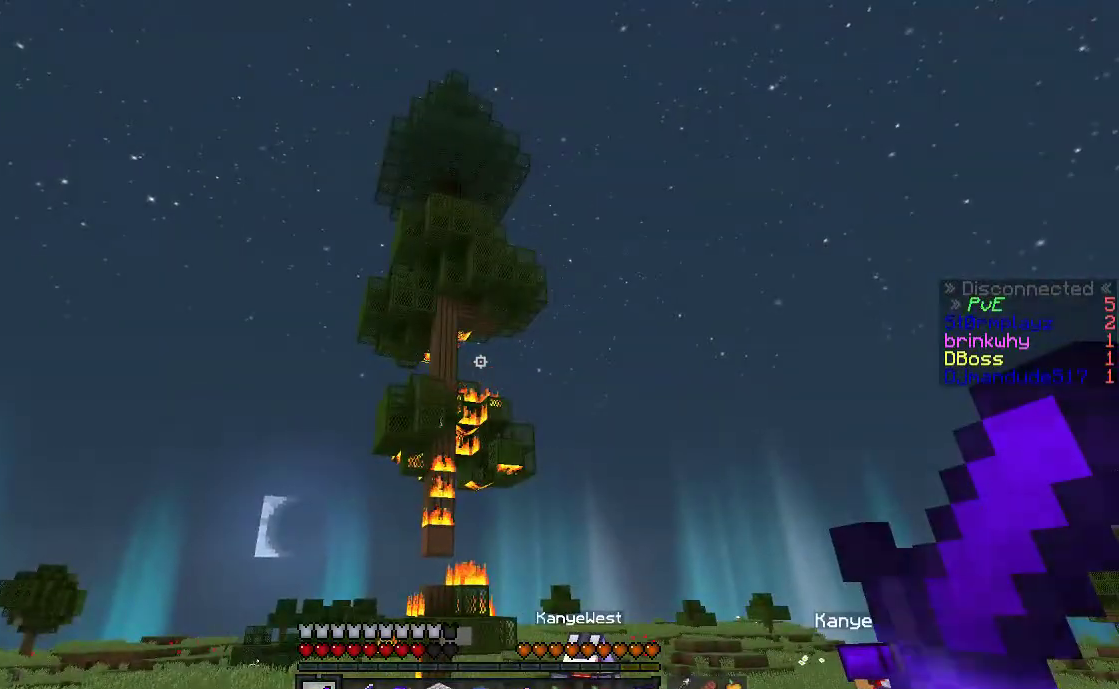
{"keys": ["a"], "mouse": [], "events": [[167, "d", "down"], [217, "a", "down"], [333, "d", "up"], [383, "d", "down"], [450, "d", "up"]]}
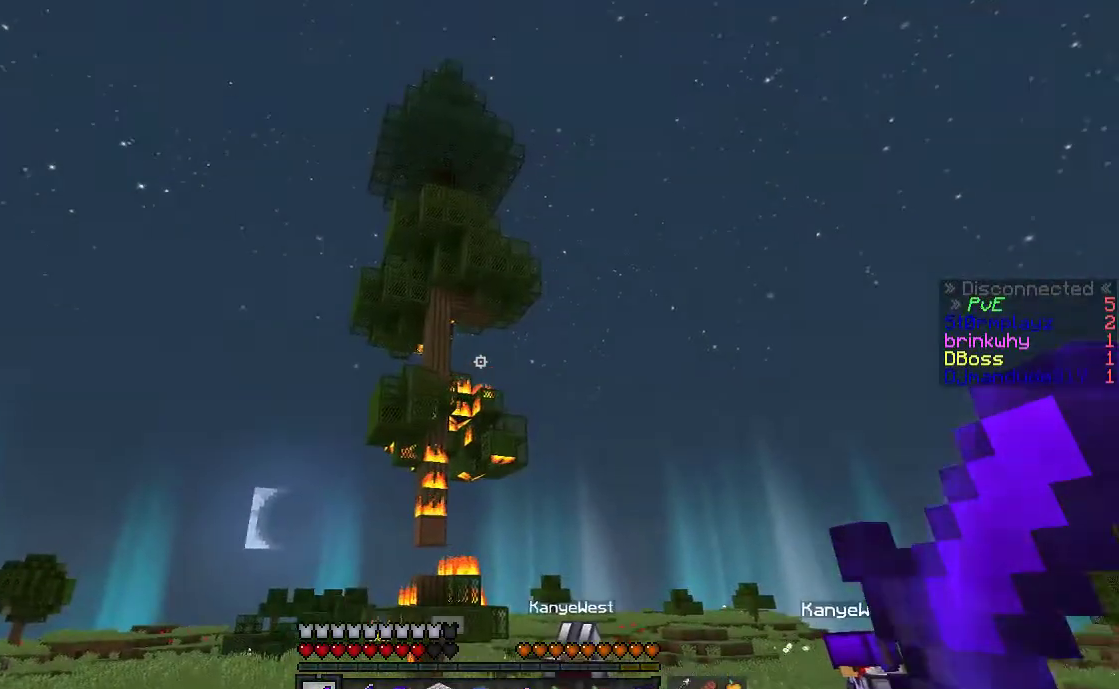
{"keys": ["a", "d"], "mouse": [], "events": [[67, "d", "down"], [83, "a", "up"], [167, "a", "down"], [233, "d", "up"], [267, "d", "down"]]}
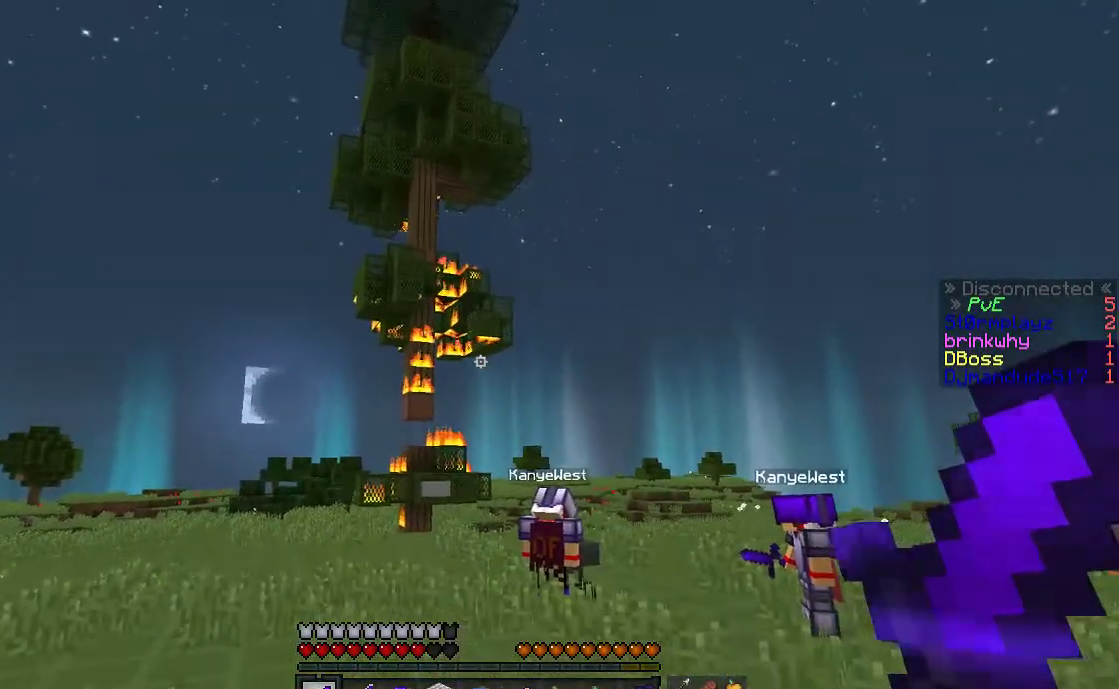
{"keys": [], "mouse": [], "events": [[17, "a", "up"], [83, "d", "up"]]}
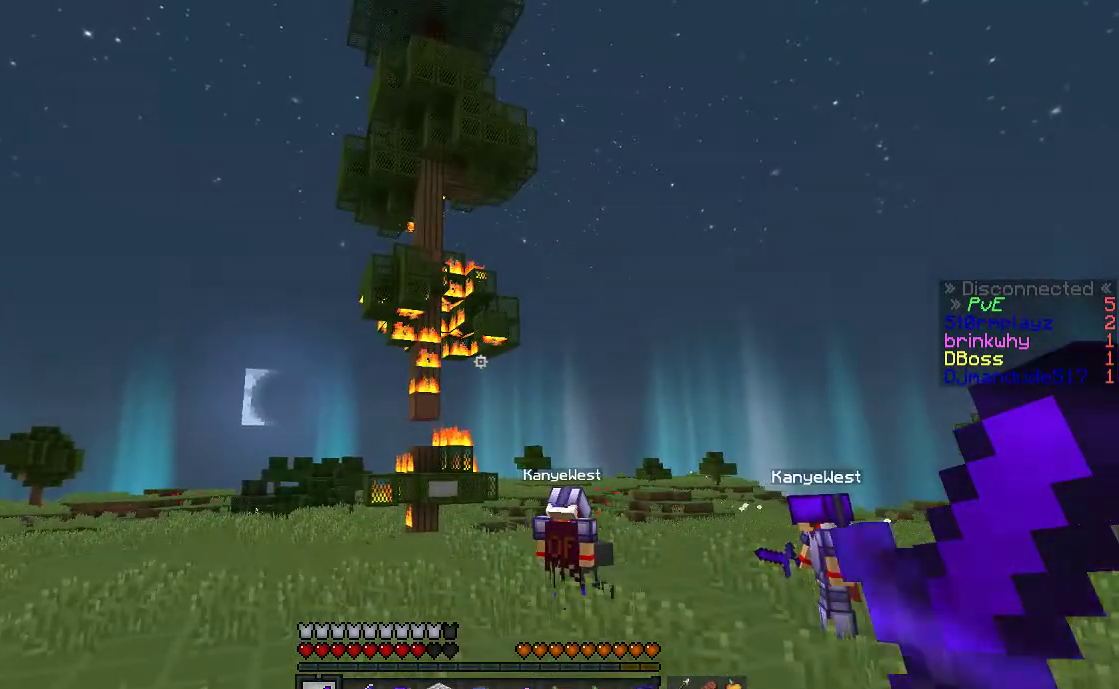
{"keys": [], "mouse": [], "events": []}
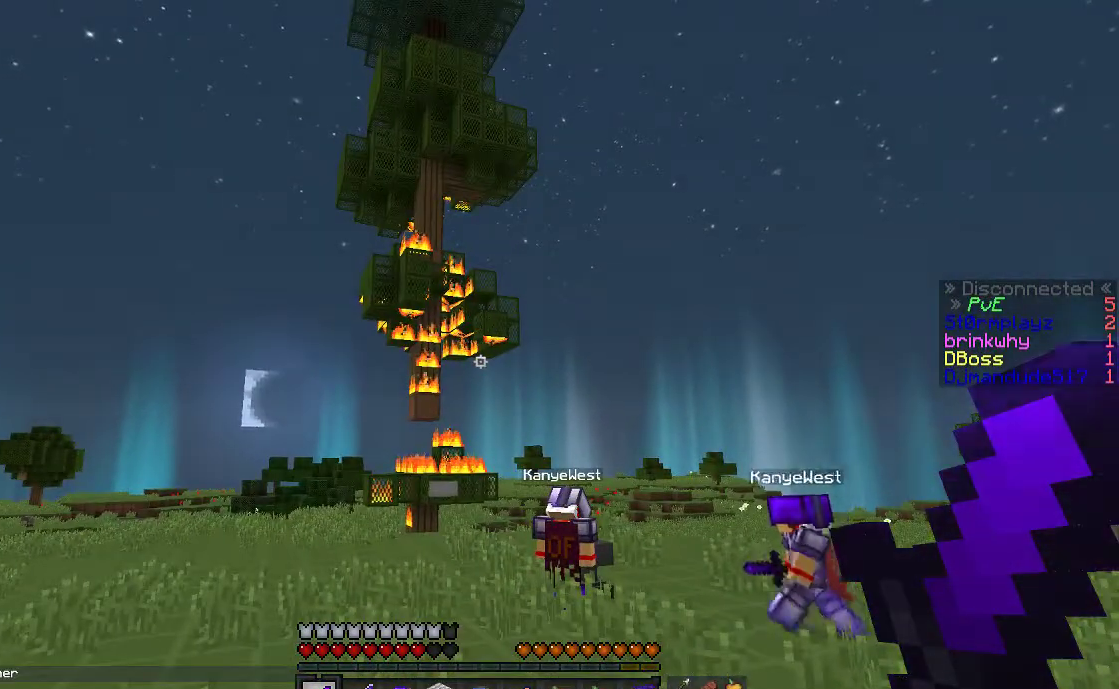
{"keys": [], "mouse": [], "events": []}
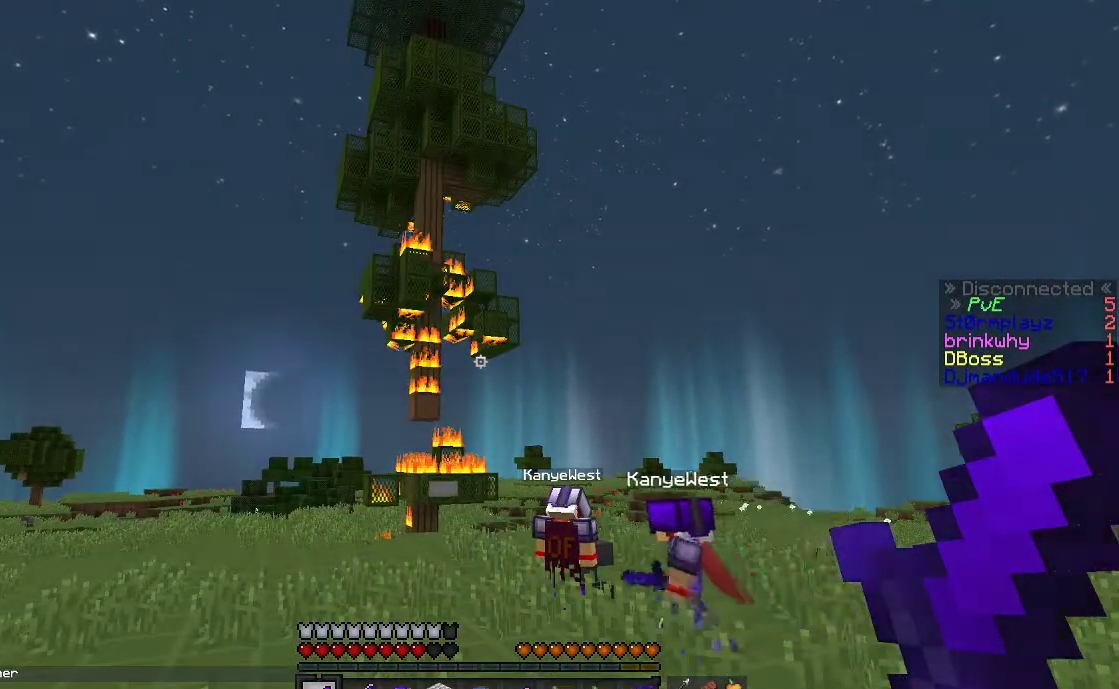
{"keys": [], "mouse": [], "events": []}
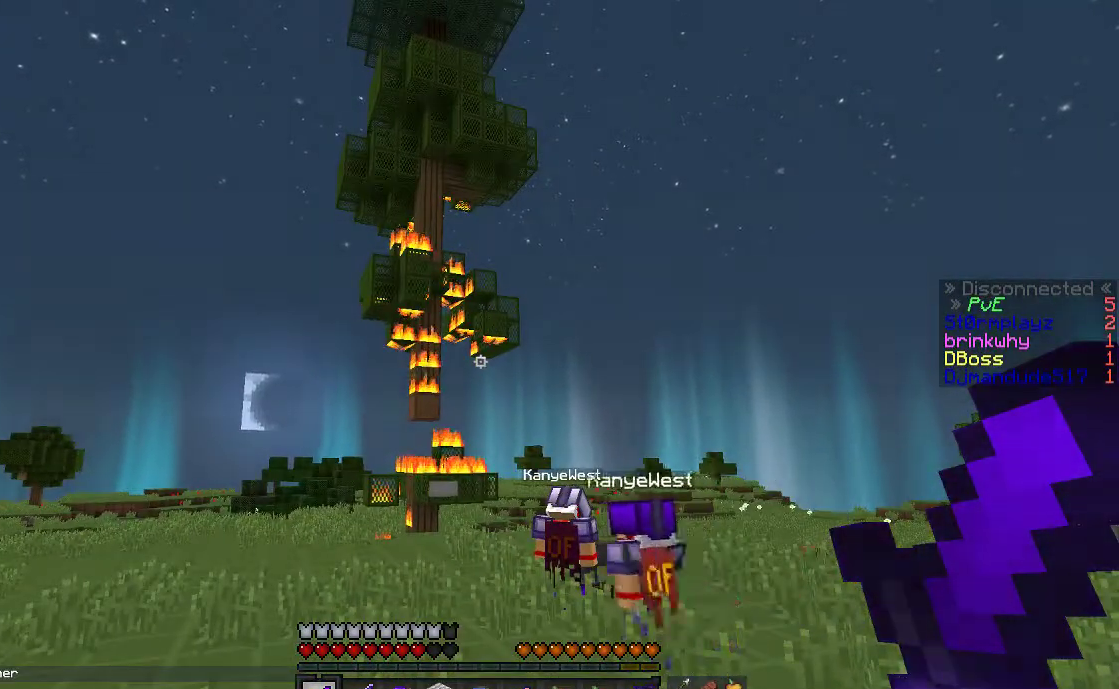
{"keys": [], "mouse": [], "events": []}
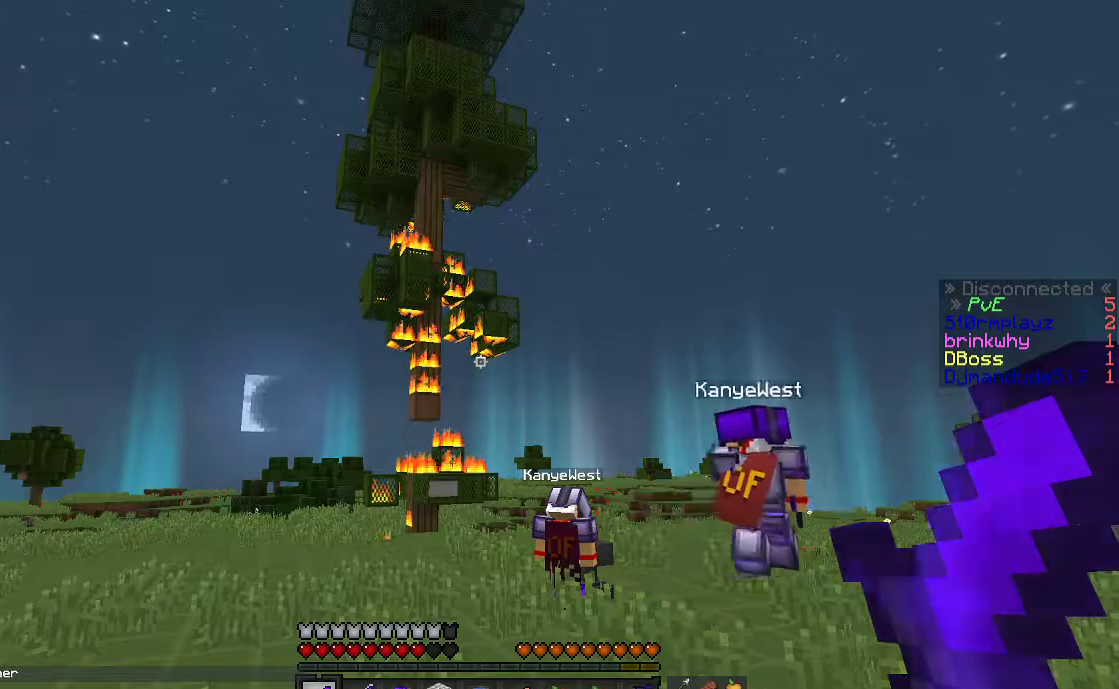
{"keys": [], "mouse": [], "events": []}
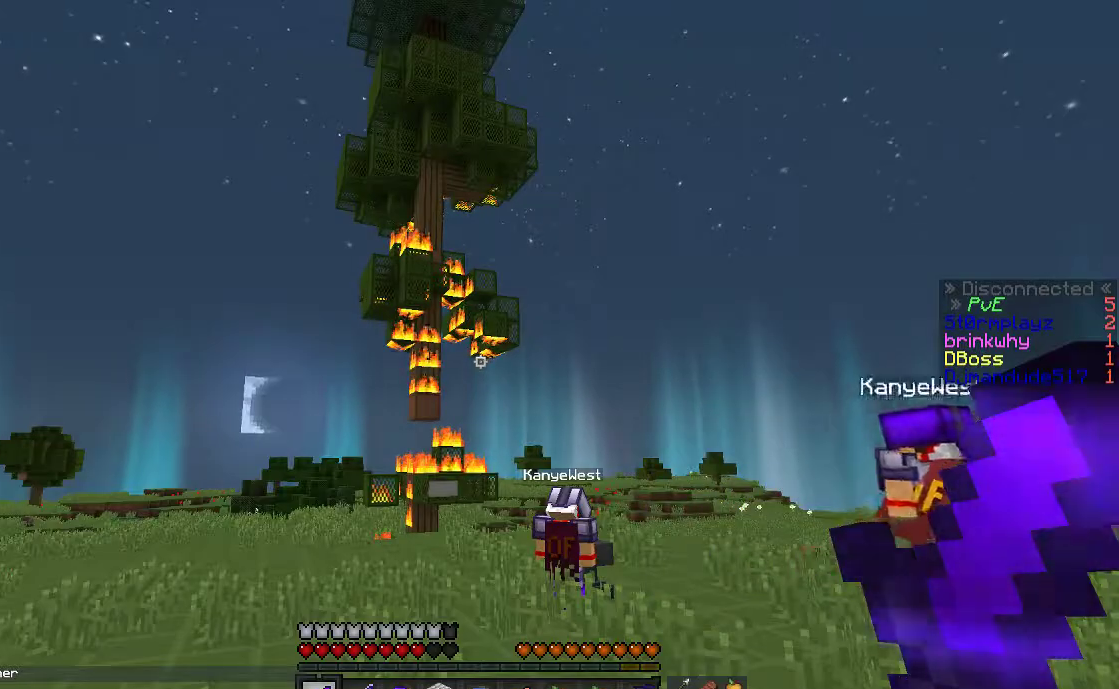
{"keys": [], "mouse": [], "events": []}
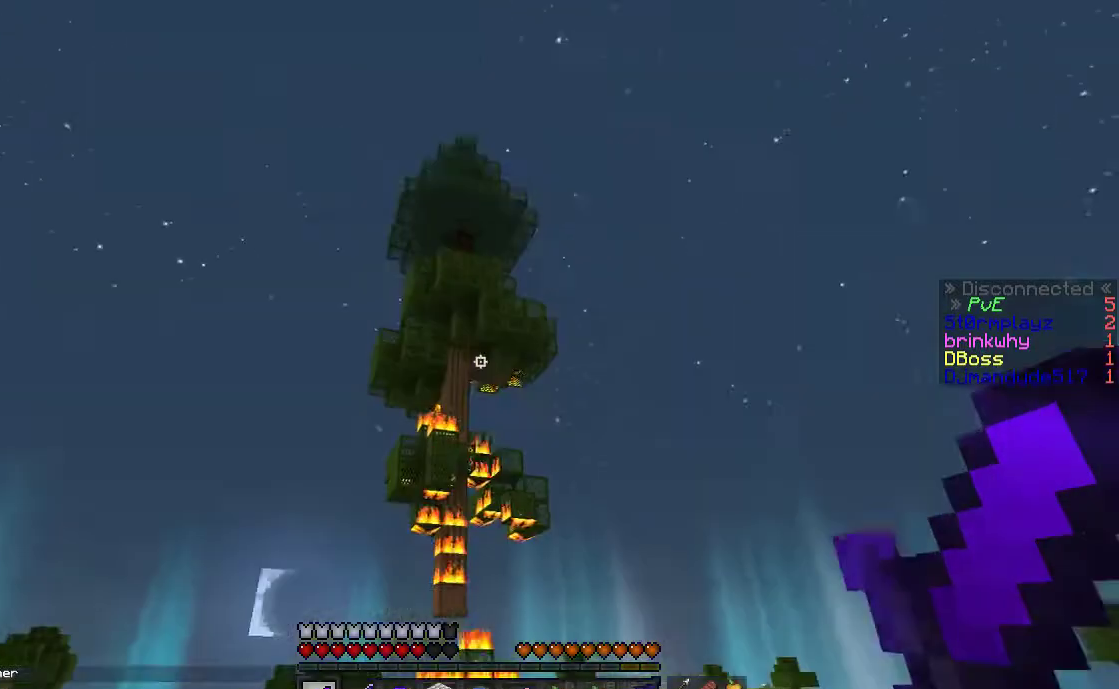
{"keys": [], "mouse": [], "events": []}
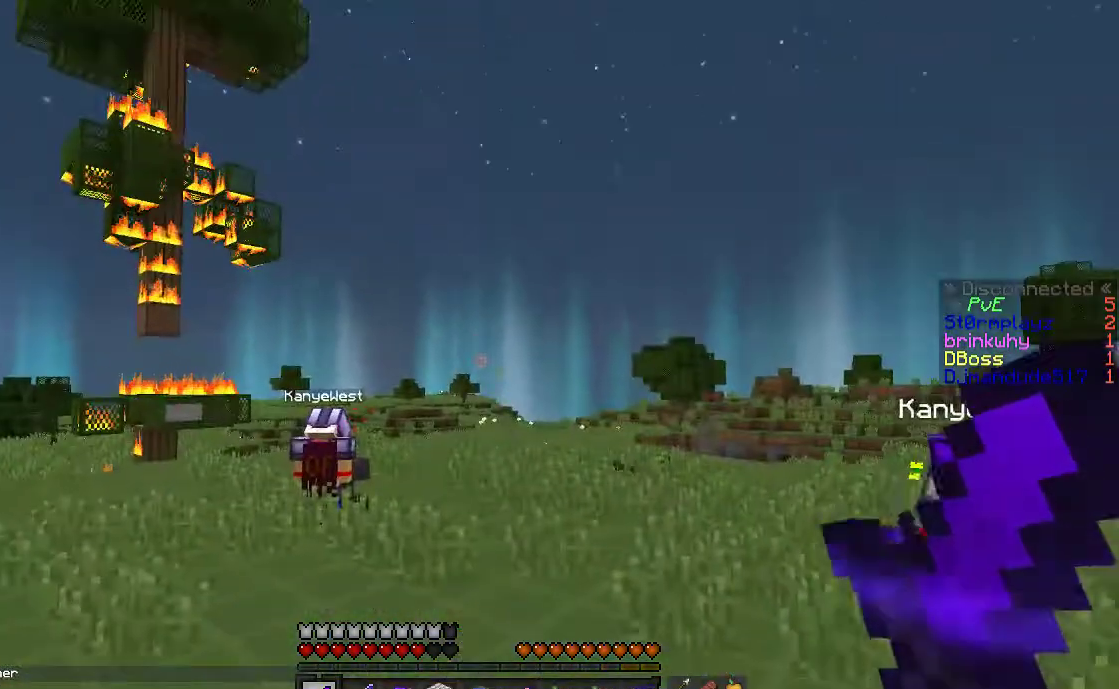
{"keys": ["d"], "mouse": [], "events": [[317, "d", "down"]]}
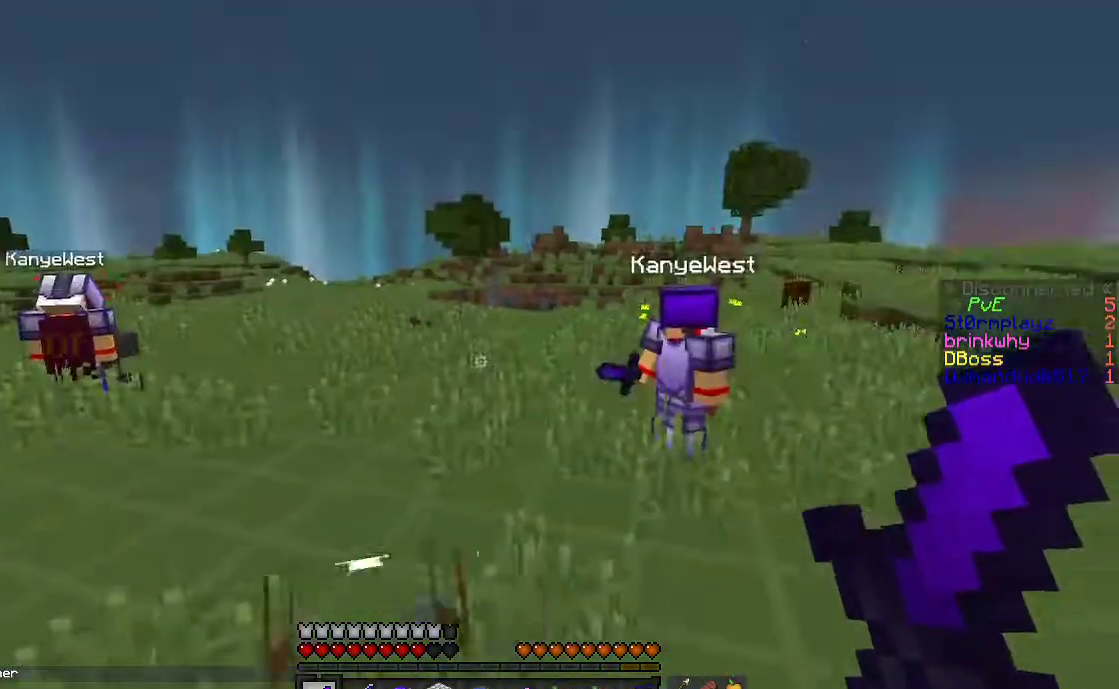
{"keys": ["d", "w"], "mouse": [], "events": [[267, "w", "down"]]}
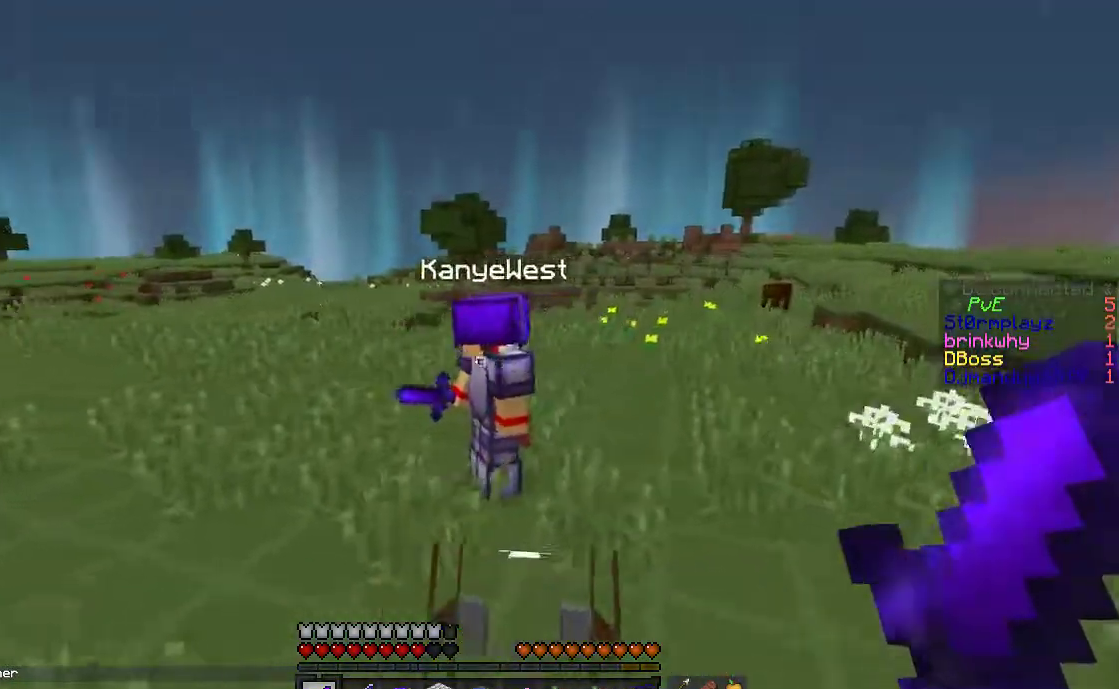
{"keys": ["a"], "mouse": [], "events": [[33, "w", "up"], [167, "d", "up"], [417, "a", "down"]]}
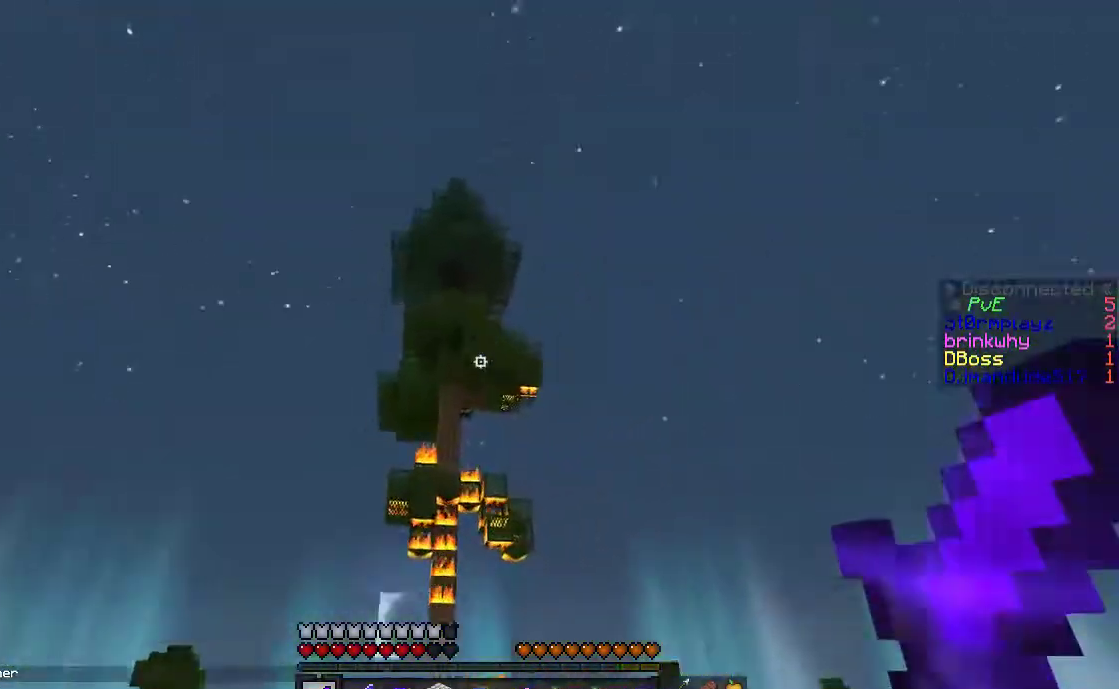
{"keys": ["s"], "mouse": [], "events": [[133, "a", "up"], [217, "s", "down"]]}
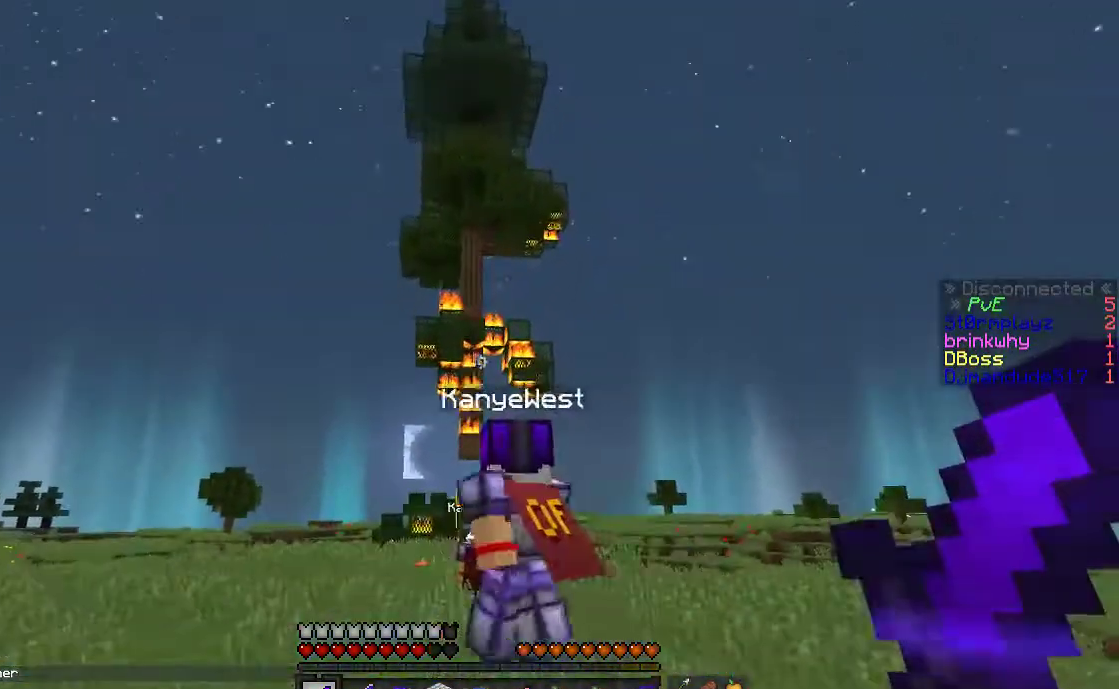
{"keys": ["a"], "mouse": [], "events": [[33, "s", "up"], [150, "s", "down"], [267, "s", "up"], [467, "a", "down"]]}
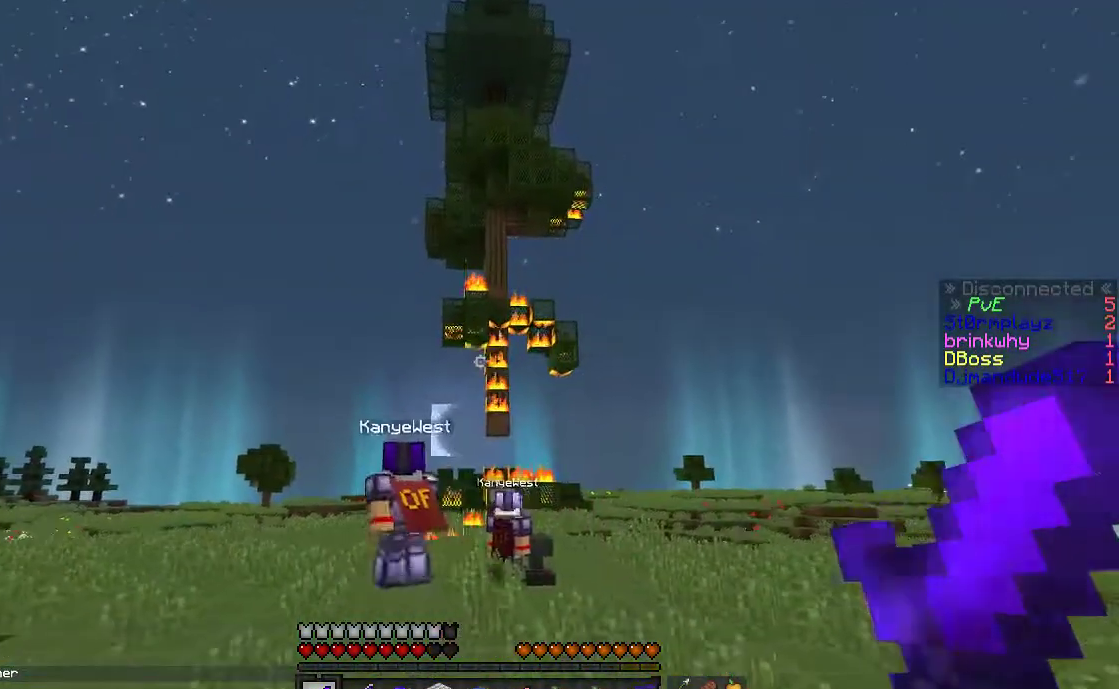
{"keys": ["a", "w"], "mouse": [], "events": [[67, "d", "down"], [367, "w", "down"], [417, "d", "up"]]}